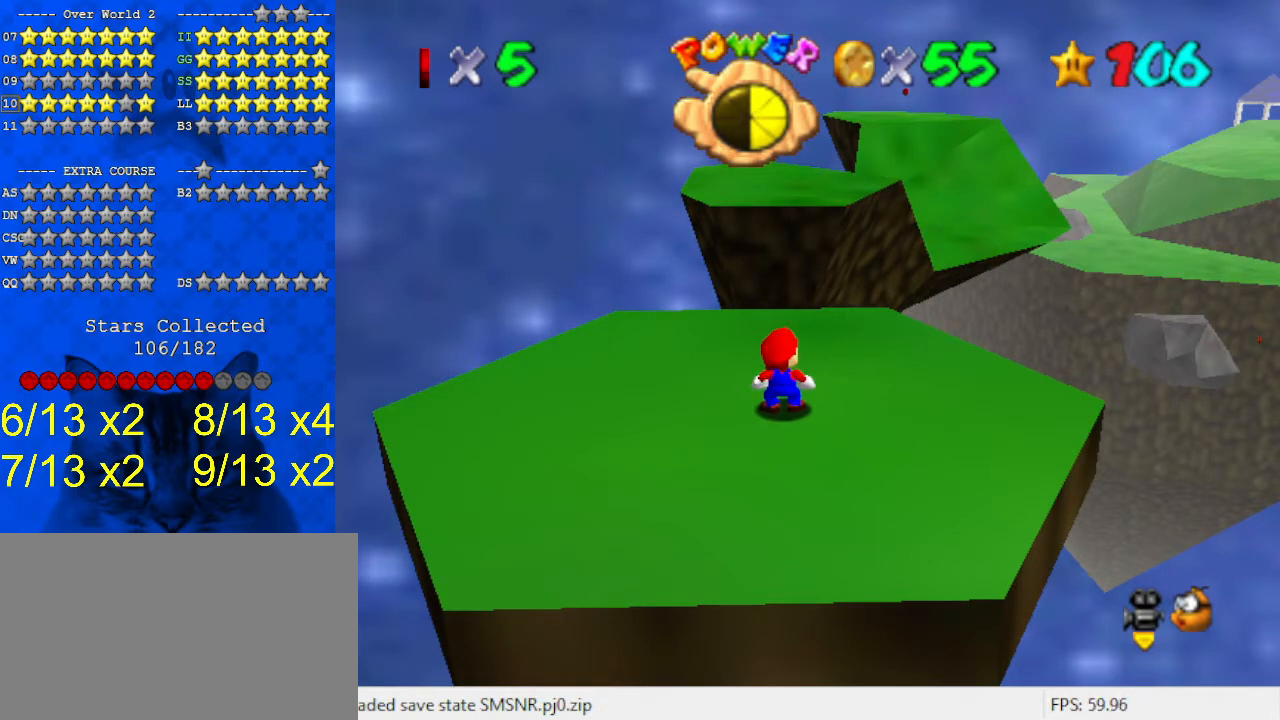
Gameplay with keyboard; each line is a JSON object with the keys held at the frame after it. "events" lists presses ("down") and releases ("up") of "a", "c", "ctrl", "d", "down", "left", "return", "right", "s", "shift", "up", "w", "x" and "y" between this image and that frame as [ms after this image, input, new state], when the widget could be followed in between. No other keys are recorded. Mouse input is not recorded.
{"keys": ["a"], "events": [[433, "a", "down"]]}
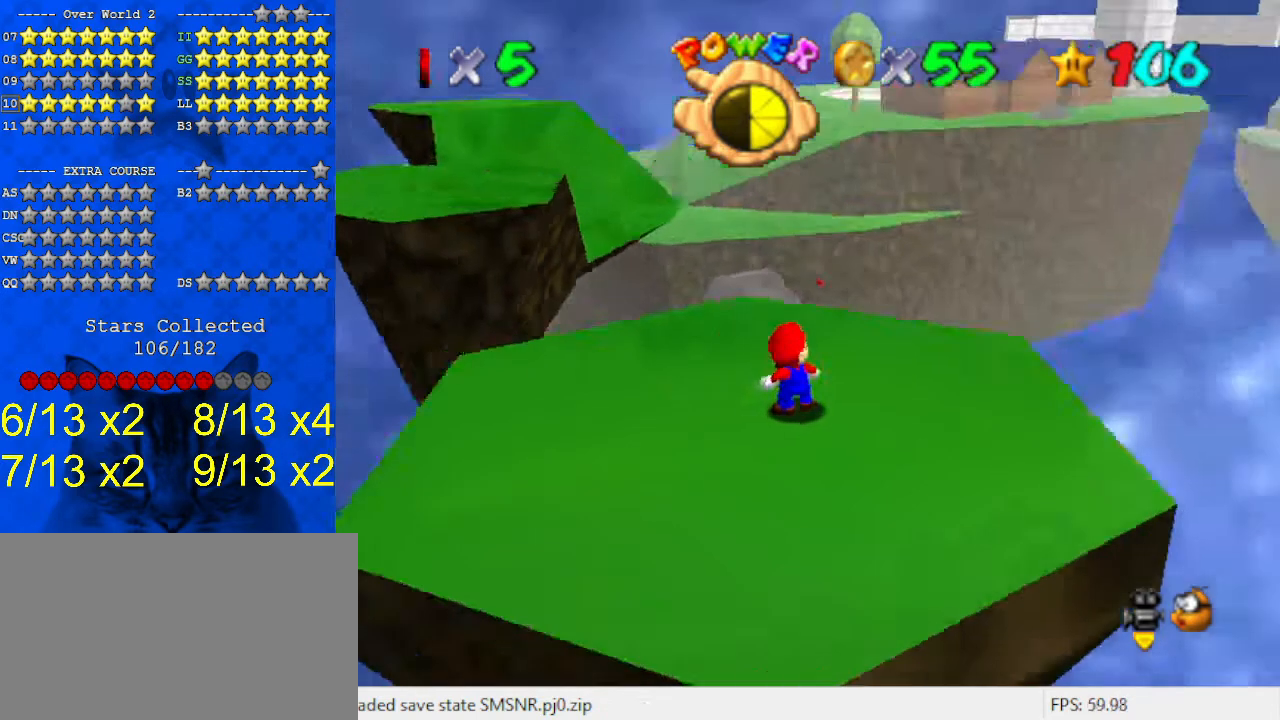
{"keys": ["right"], "events": [[33, "a", "up"], [167, "left", "down"], [267, "left", "up"], [367, "shift", "down"], [433, "right", "down"], [500, "shift", "up"]]}
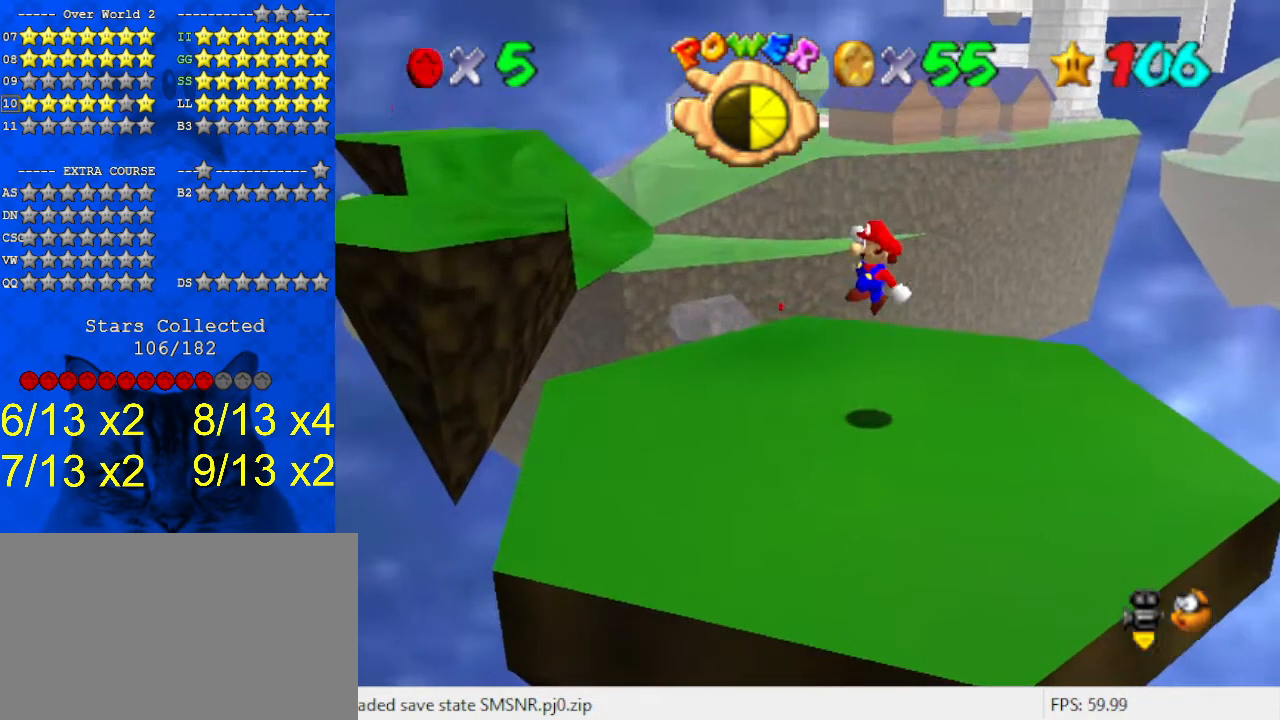
{"keys": [], "events": [[33, "down", "down"], [233, "d", "down"], [333, "d", "up"], [400, "down", "up"], [400, "right", "up"]]}
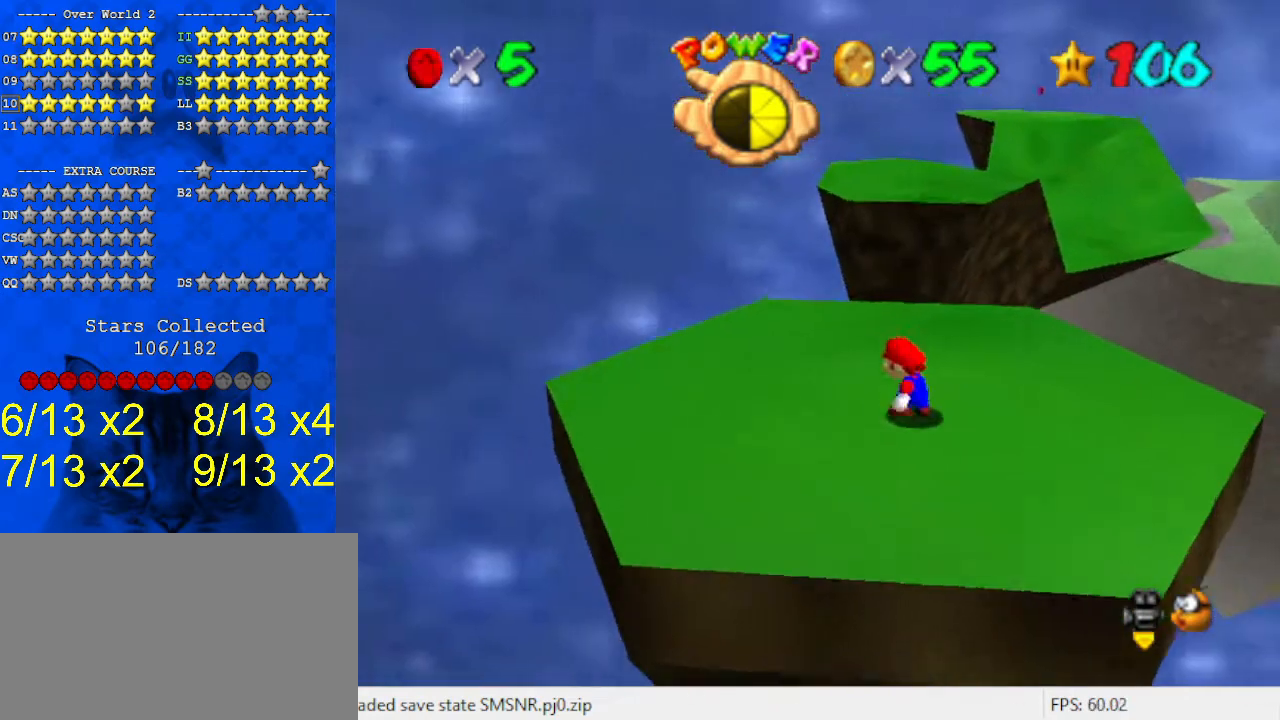
{"keys": ["left"], "events": [[133, "left", "down"], [233, "left", "up"], [467, "left", "down"]]}
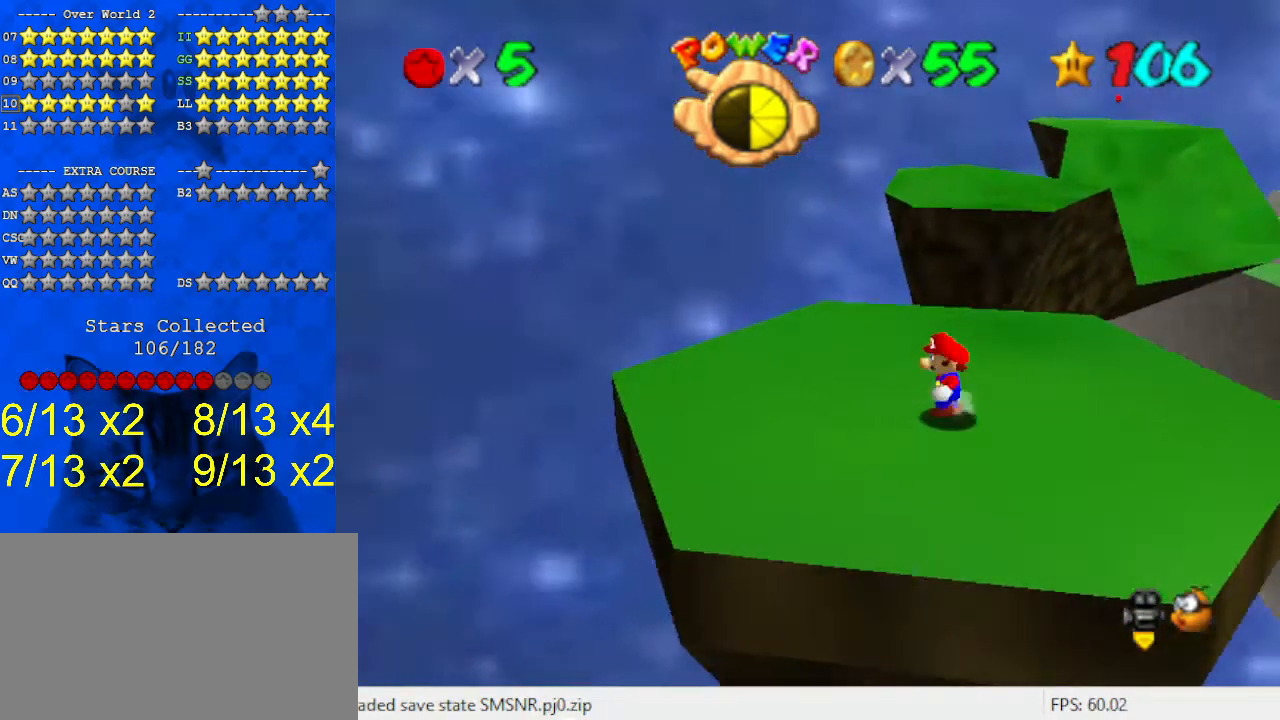
{"keys": [], "events": [[100, "left", "up"]]}
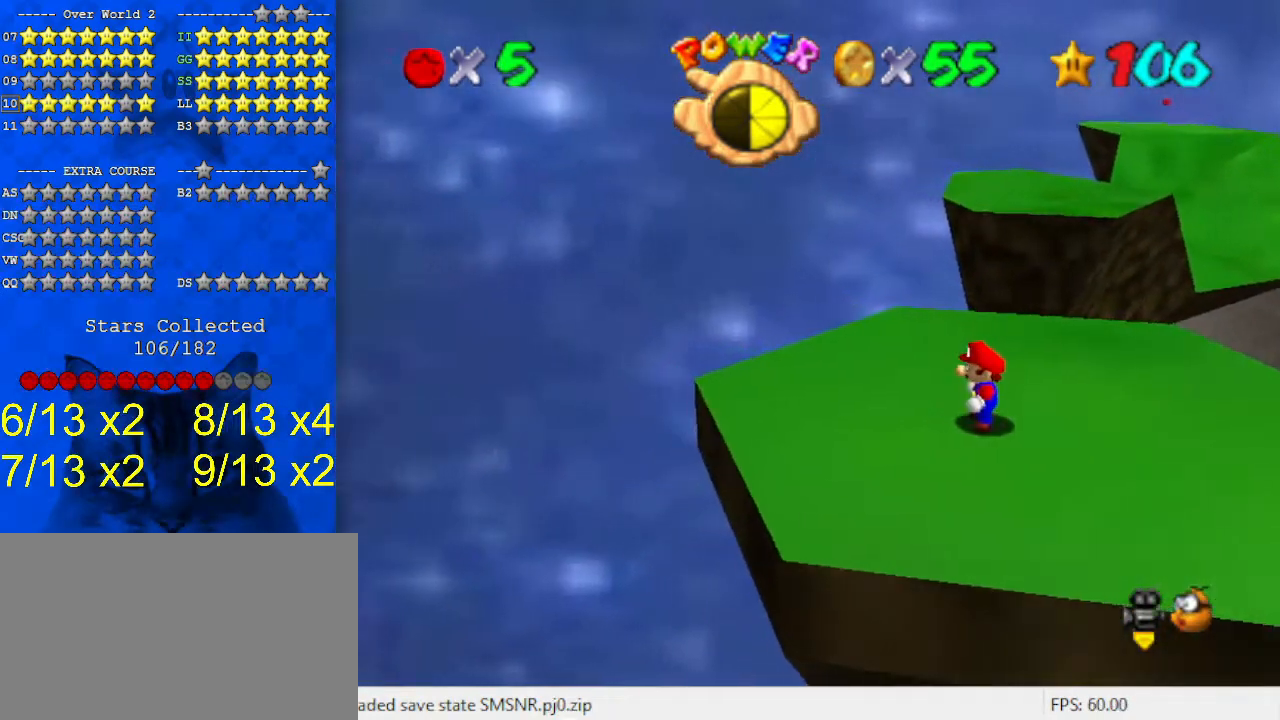
{"keys": [], "events": []}
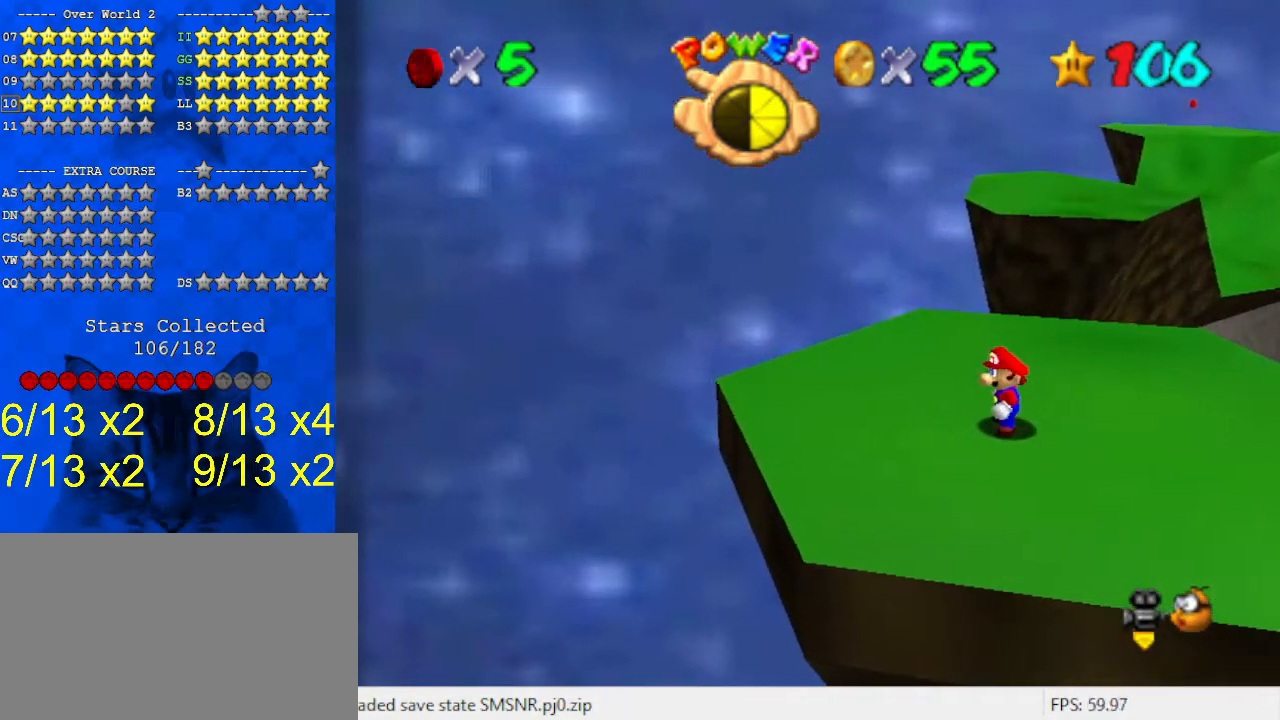
{"keys": [], "events": [[67, "left", "down"], [167, "left", "up"]]}
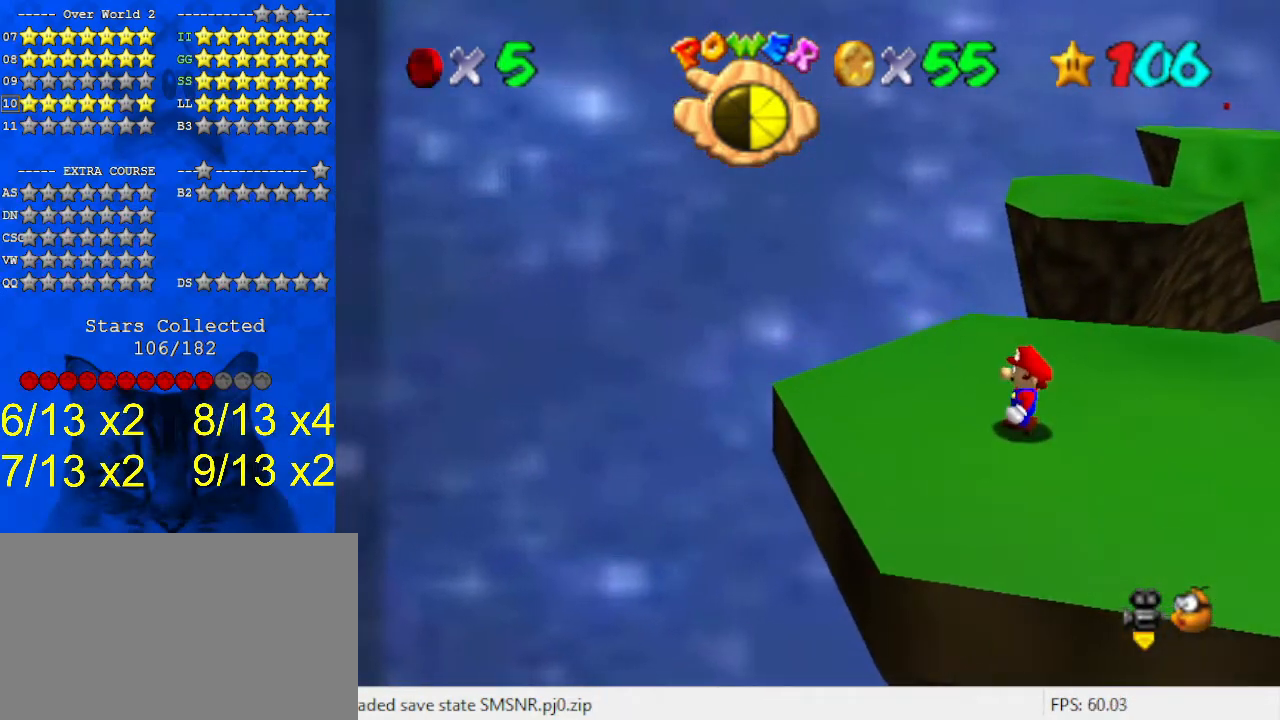
{"keys": ["down", "right"], "events": [[233, "down", "down"], [467, "right", "down"]]}
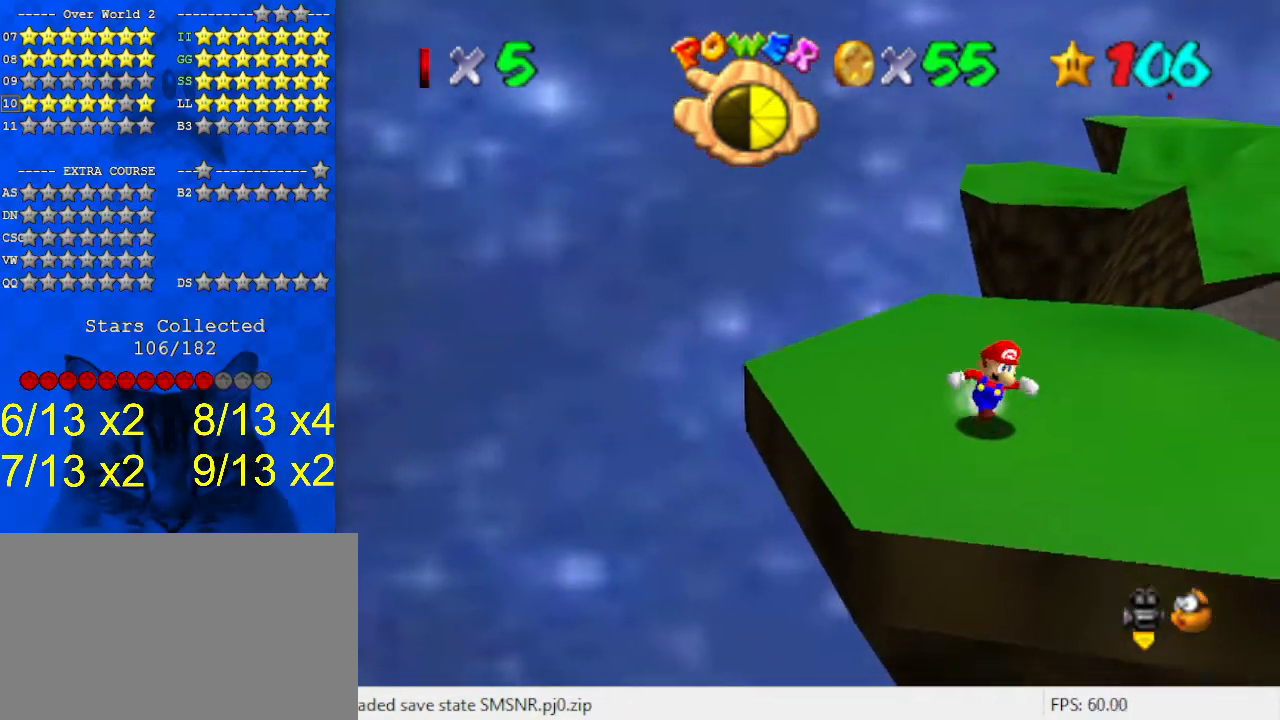
{"keys": ["up"], "events": [[133, "down", "up"], [333, "up", "down"], [467, "right", "up"]]}
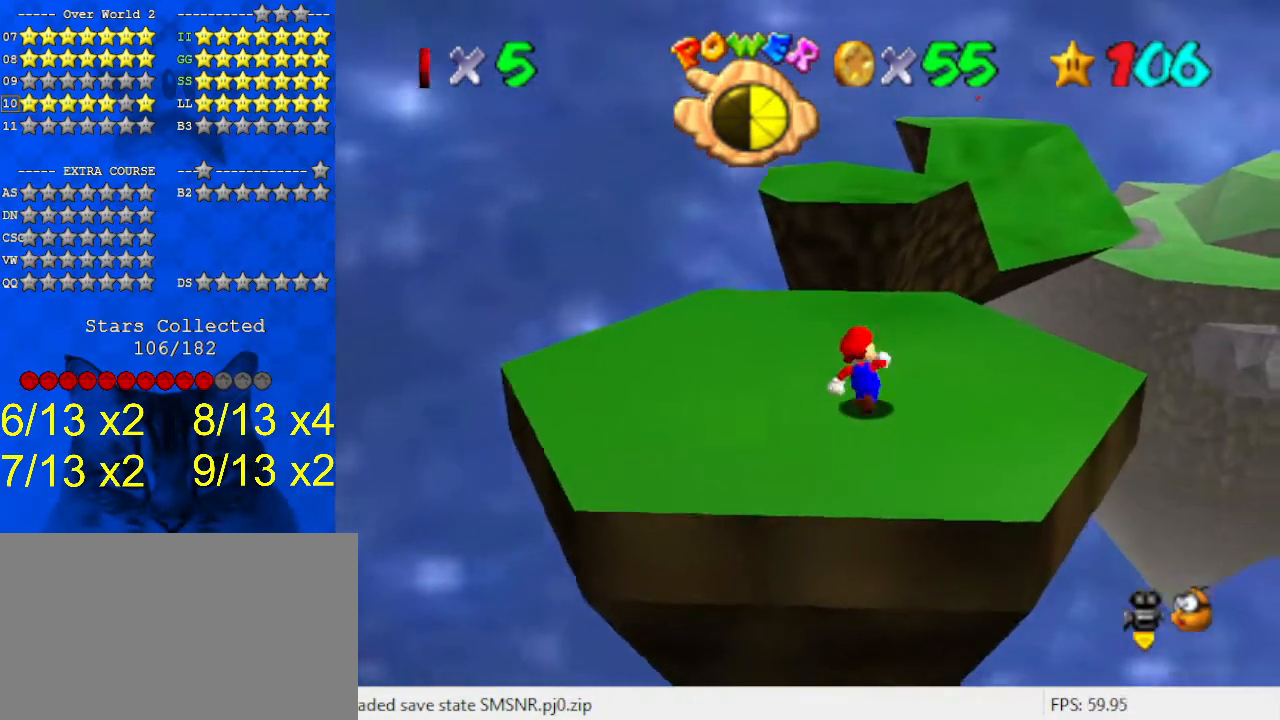
{"keys": ["up"], "events": []}
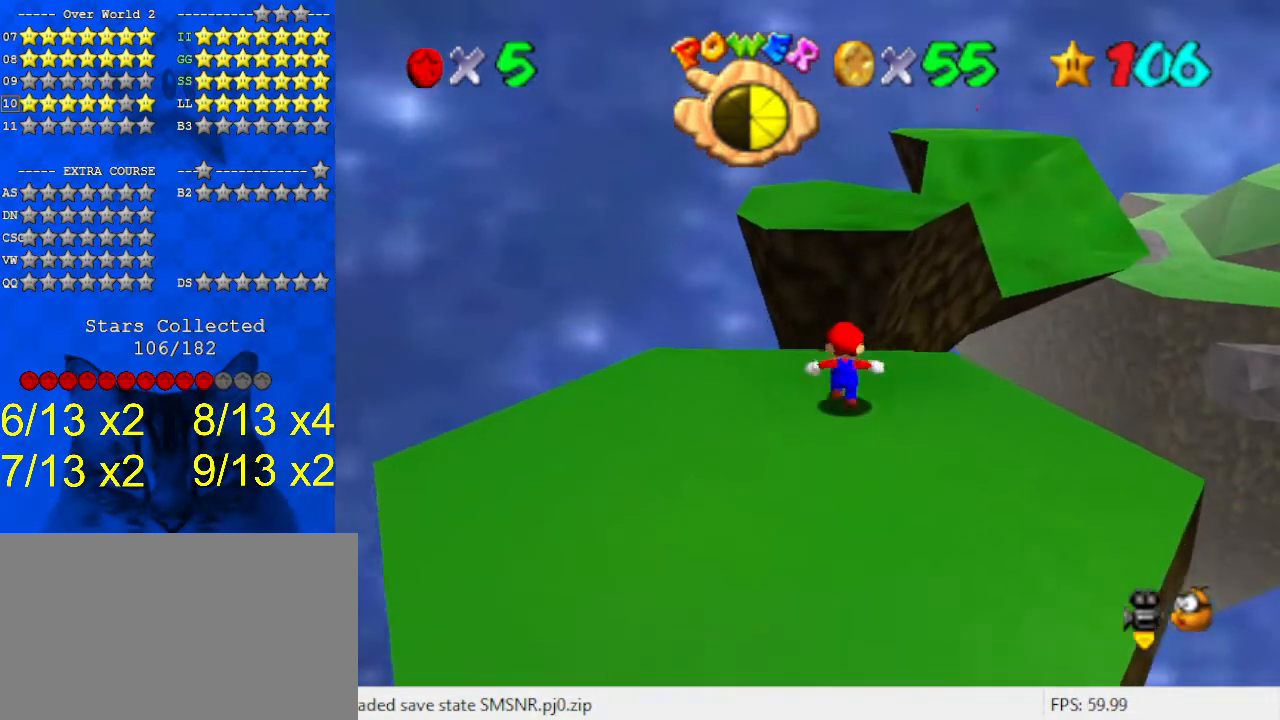
{"keys": ["up", "y"], "events": [[167, "y", "down"], [200, "shift", "down"], [467, "shift", "up"]]}
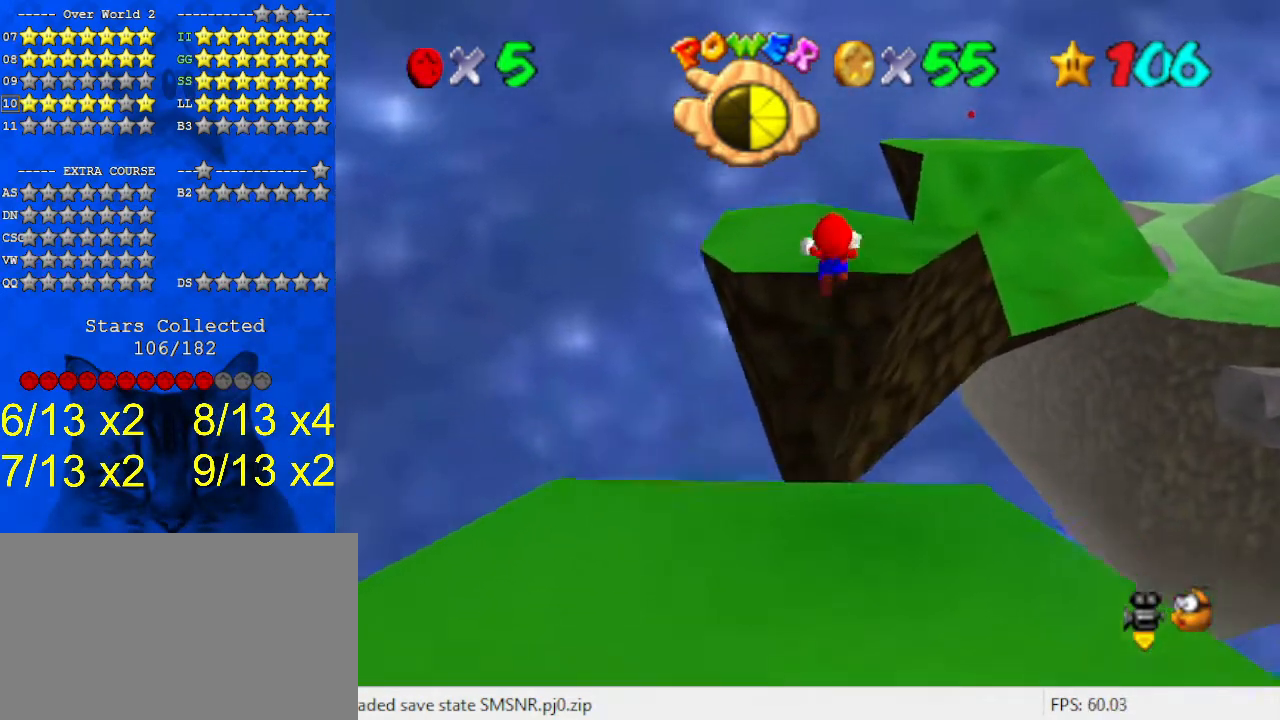
{"keys": ["a", "up"], "events": [[33, "y", "up"], [433, "a", "down"]]}
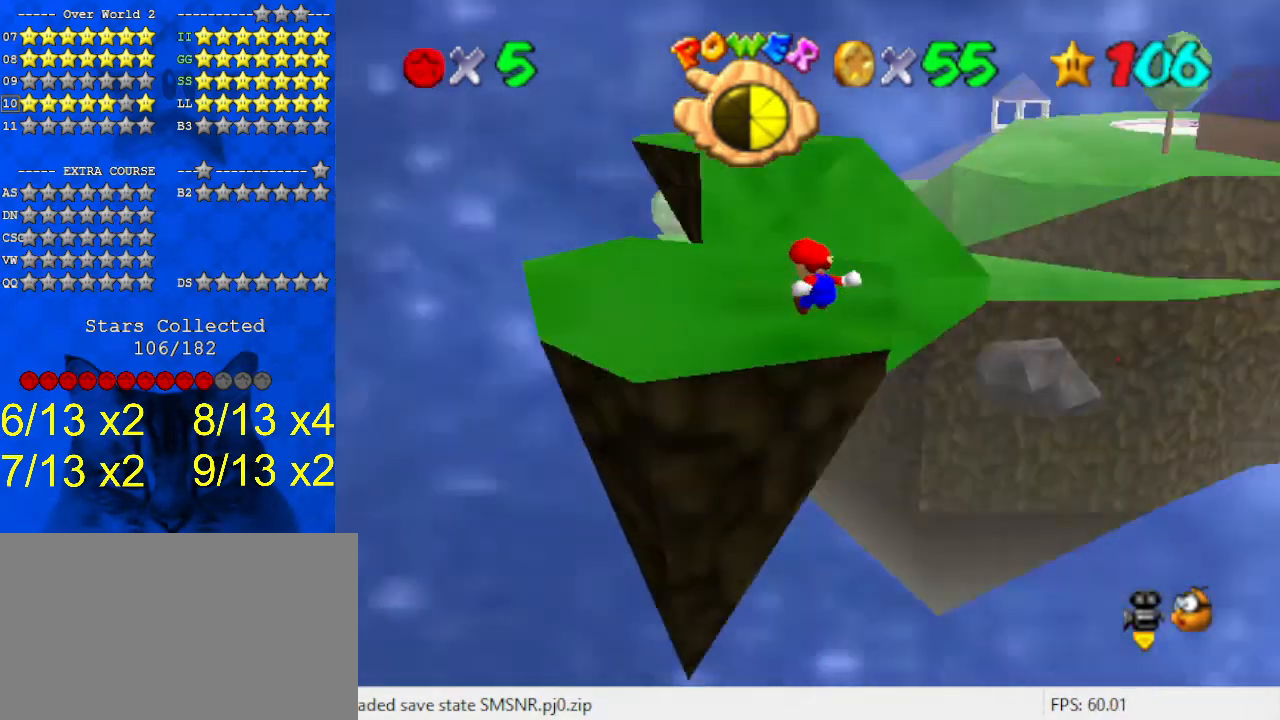
{"keys": [], "events": [[67, "a", "up"], [67, "left", "down"], [300, "left", "up"], [300, "up", "up"]]}
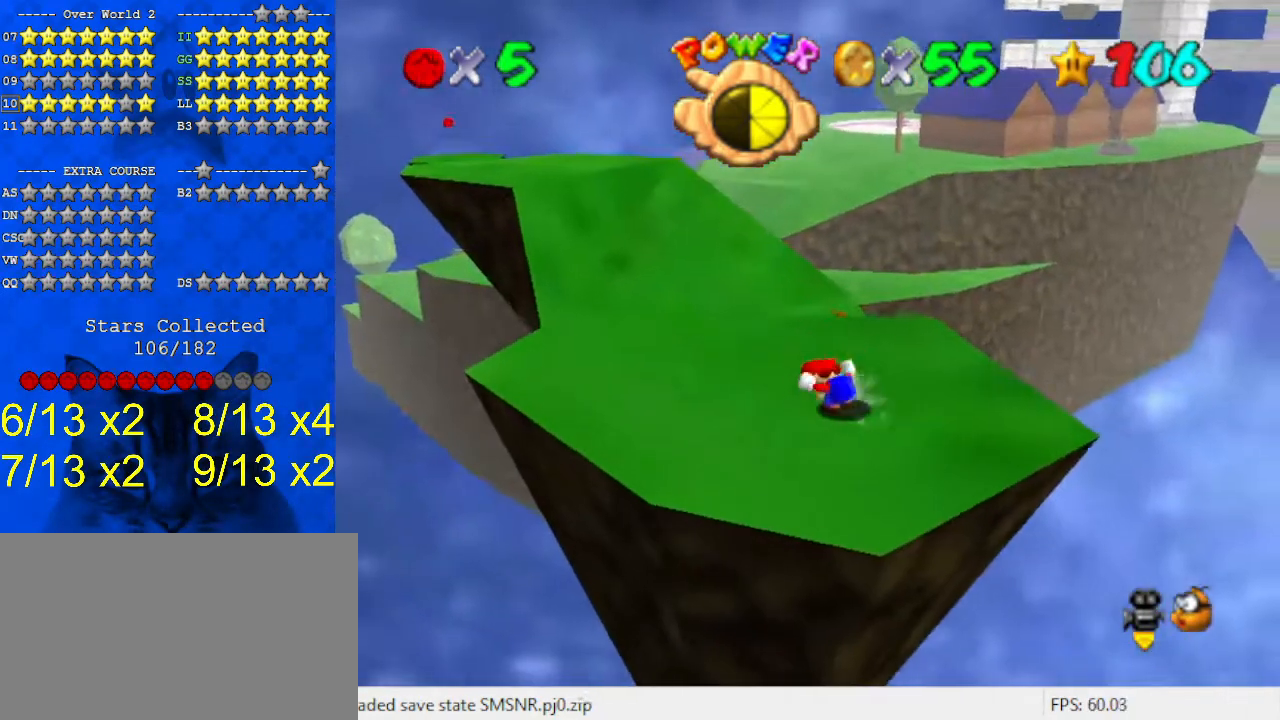
{"keys": ["a"], "events": [[33, "left", "down"], [33, "up", "down"], [167, "left", "up"], [167, "shift", "down"], [233, "up", "up"], [267, "shift", "up"], [400, "a", "down"], [400, "right", "down"], [467, "right", "up"]]}
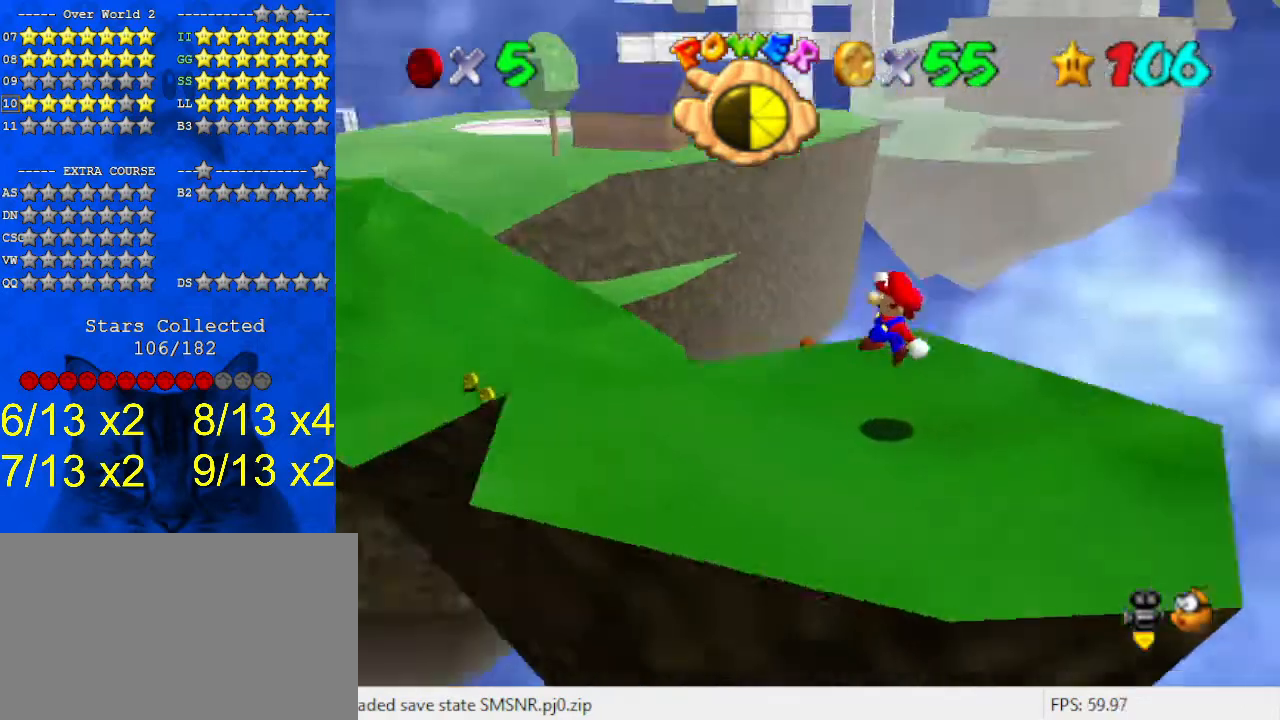
{"keys": [], "events": [[33, "a", "up"], [33, "down", "down"], [33, "left", "down"], [100, "left", "up"], [133, "down", "up"], [367, "d", "down"], [467, "d", "up"]]}
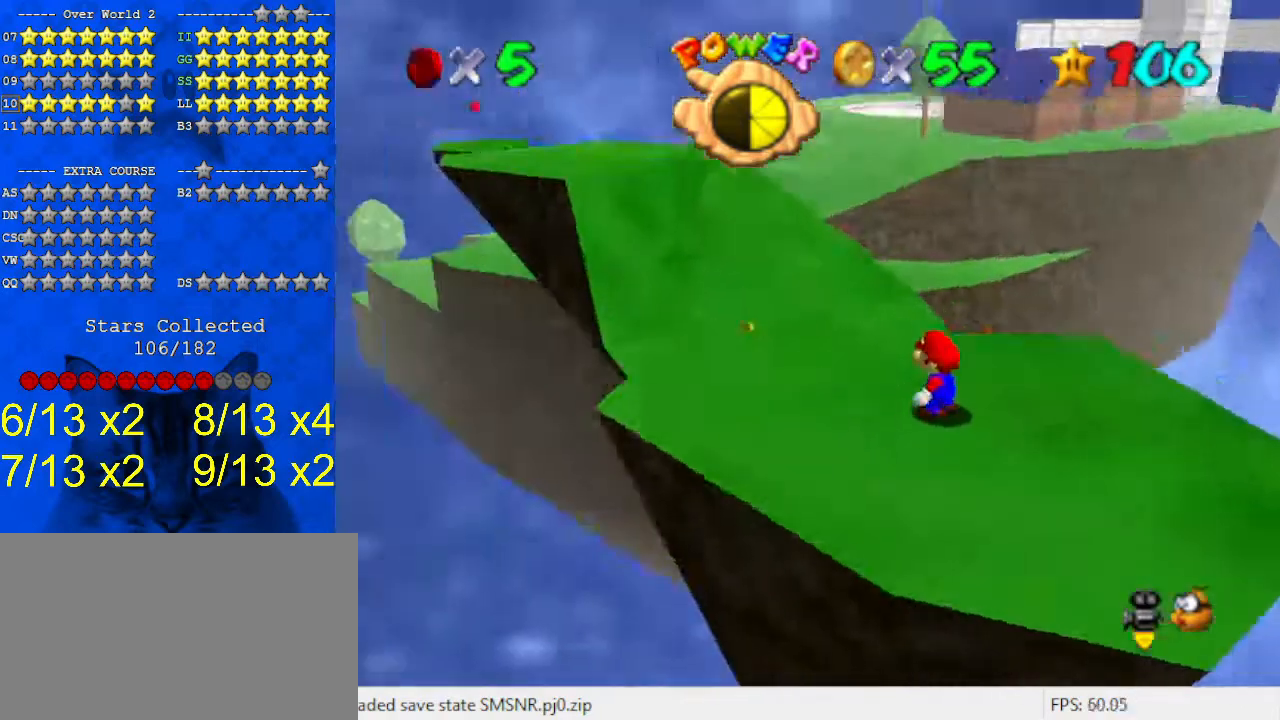
{"keys": ["left", "up"], "events": [[100, "c", "down"], [133, "s", "down"], [233, "c", "up"], [233, "s", "up"], [500, "left", "down"], [500, "up", "down"]]}
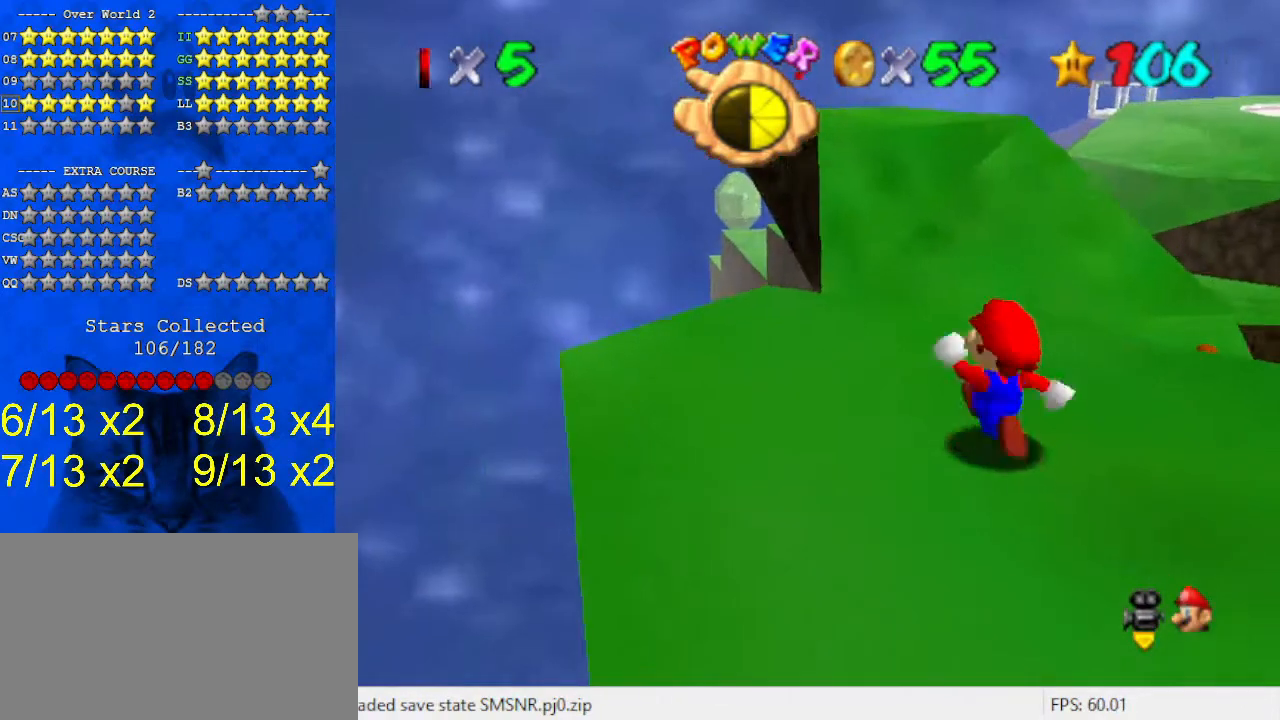
{"keys": ["right", "shift", "up", "y"], "events": [[100, "left", "up"], [300, "y", "down"], [333, "shift", "down"], [467, "right", "down"]]}
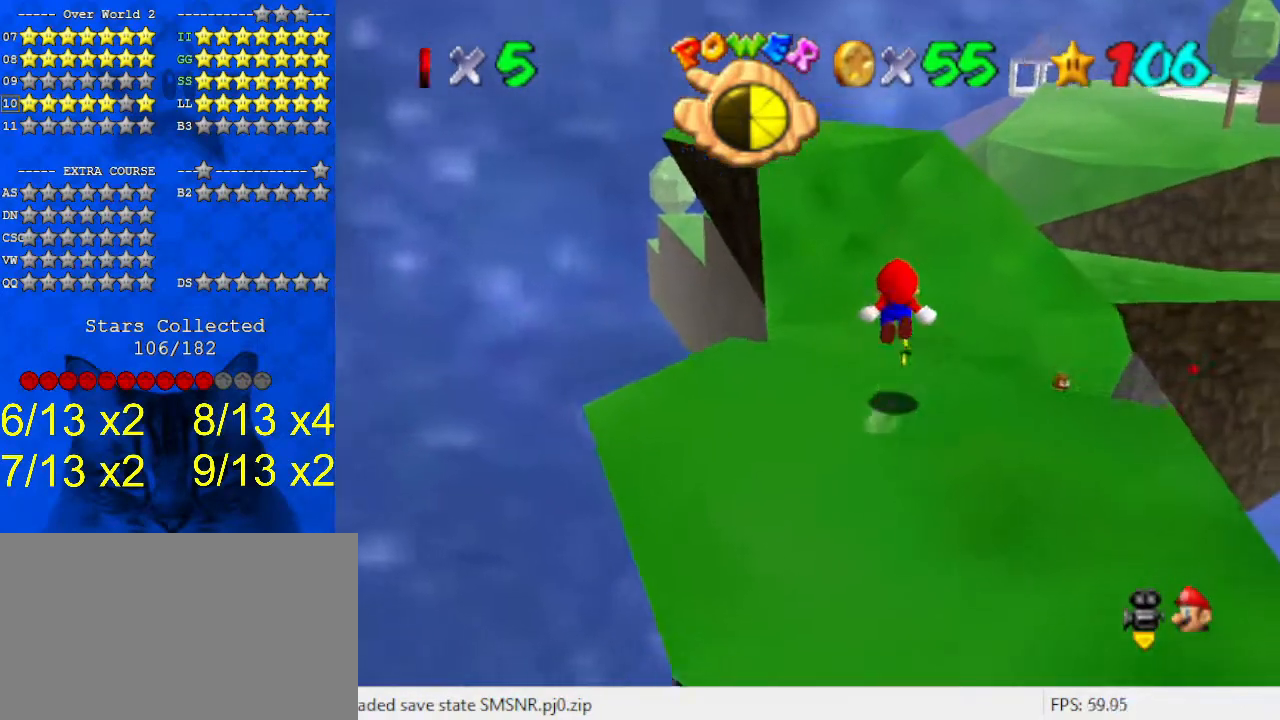
{"keys": ["right", "up"], "events": [[167, "shift", "up"], [200, "y", "up"]]}
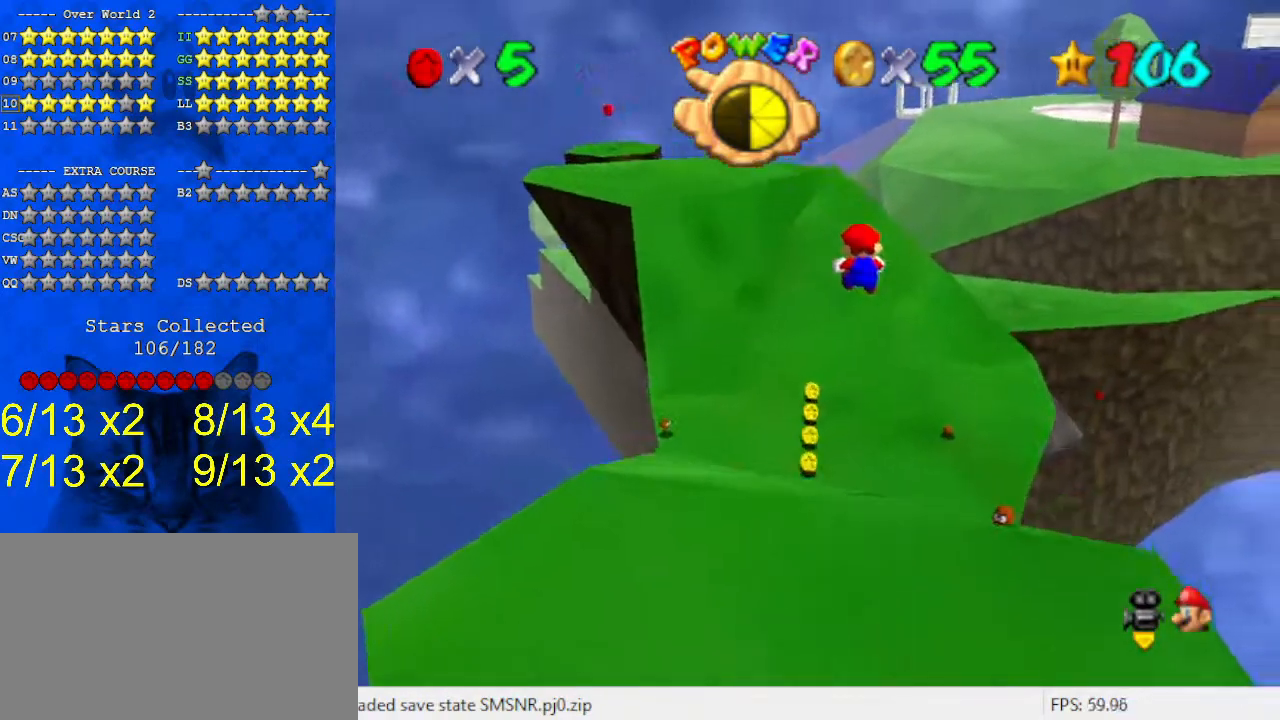
{"keys": ["down", "right"], "events": [[33, "c", "down"], [33, "right", "up"], [133, "up", "up"], [167, "c", "up"], [267, "right", "down"], [300, "d", "down"], [400, "down", "down"], [433, "d", "up"]]}
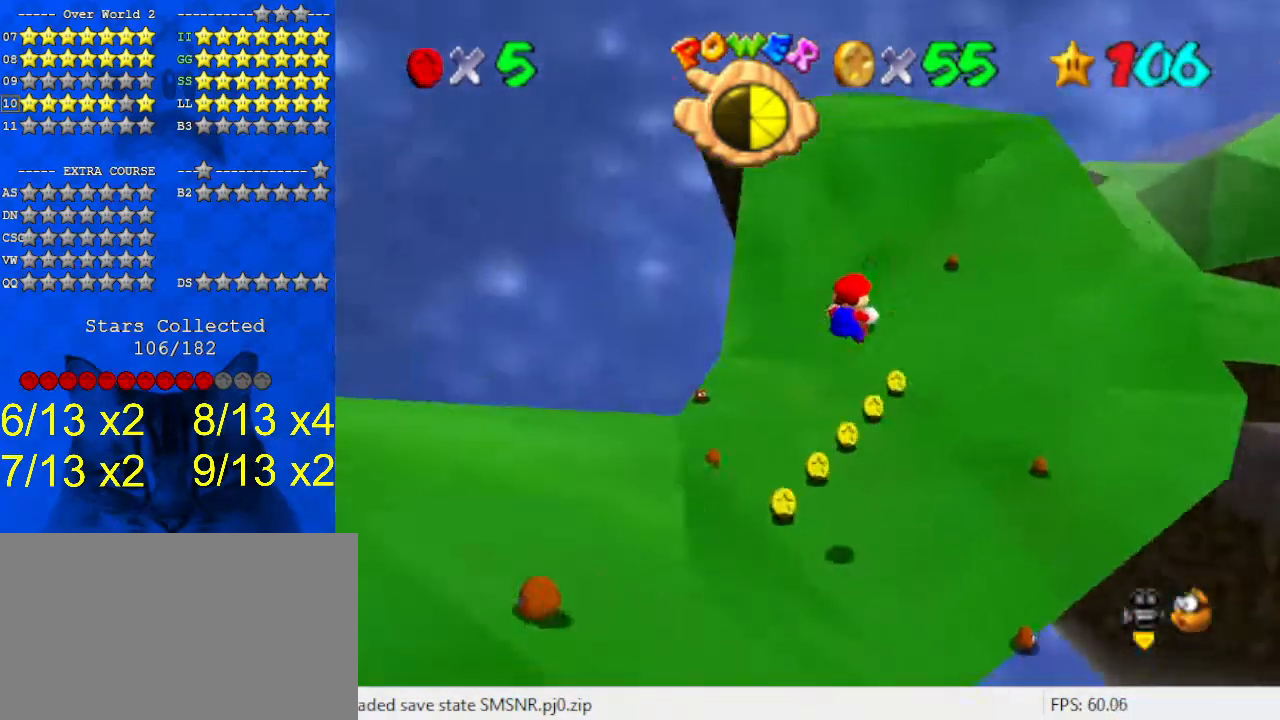
{"keys": ["up"], "events": [[133, "right", "up"], [233, "right", "down"], [267, "down", "up"], [267, "right", "up"], [433, "up", "down"]]}
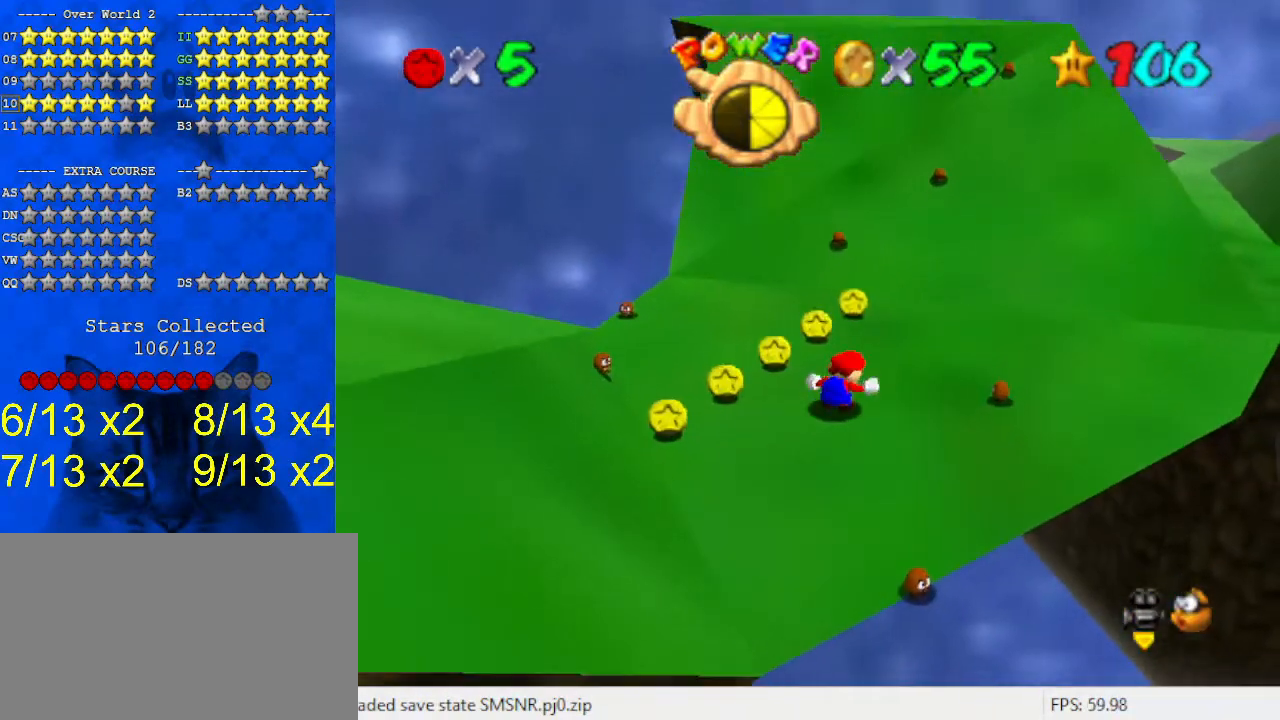
{"keys": ["right", "up"], "events": [[133, "shift", "down"], [167, "ctrl", "down"], [167, "right", "down"], [267, "ctrl", "up"], [267, "shift", "up"]]}
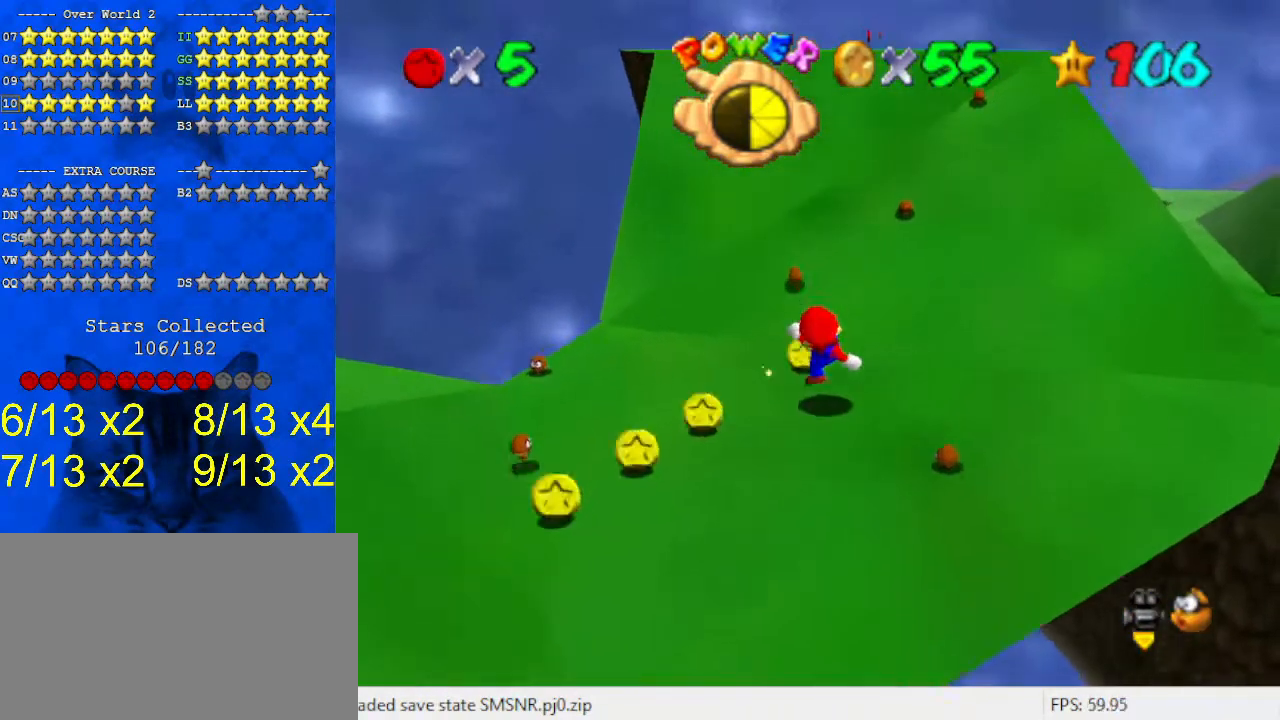
{"keys": ["up"], "events": [[33, "shift", "down"], [200, "right", "up"], [200, "shift", "up"], [333, "right", "down"], [467, "right", "up"]]}
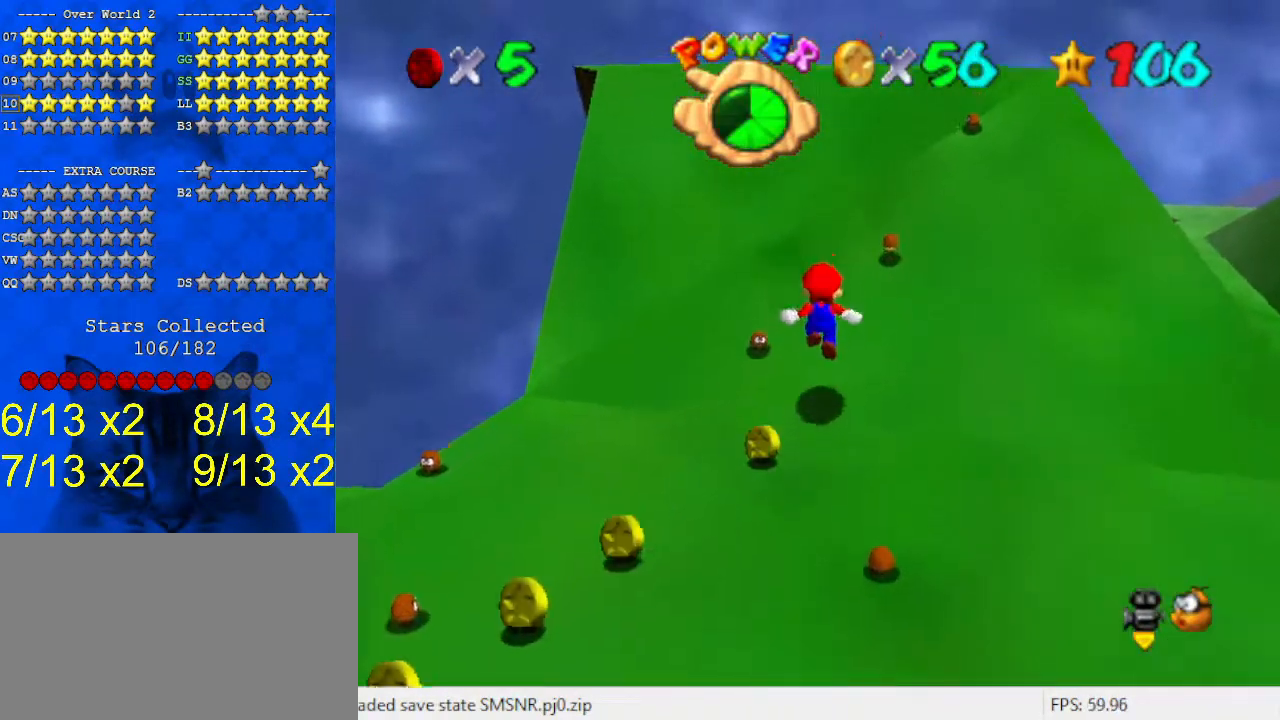
{"keys": ["shift"], "events": [[167, "shift", "down"], [200, "return", "down"], [300, "return", "up"], [300, "shift", "up"], [333, "up", "up"], [467, "shift", "down"]]}
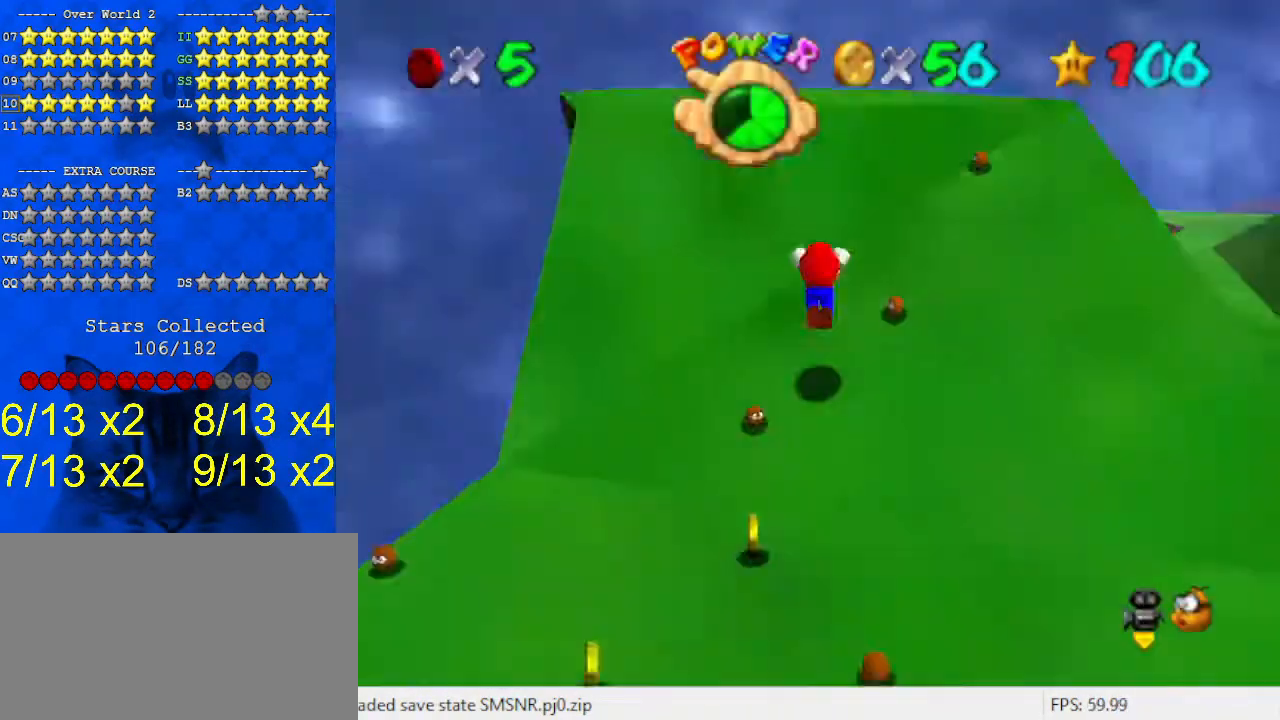
{"keys": ["left", "up"], "events": [[33, "down", "down"], [67, "left", "down"], [67, "right", "down"], [133, "right", "up"], [300, "down", "up"], [300, "left", "up"], [300, "shift", "up"], [433, "left", "down"], [433, "up", "down"]]}
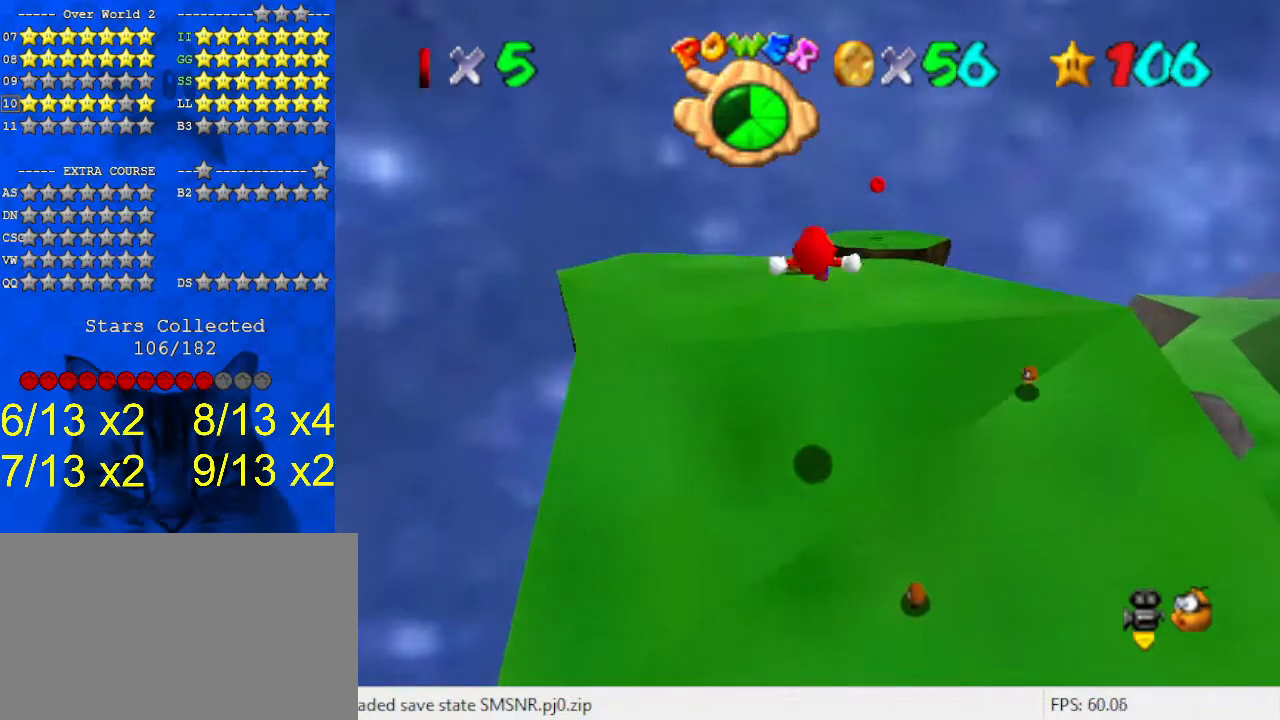
{"keys": ["up"], "events": [[133, "left", "up"]]}
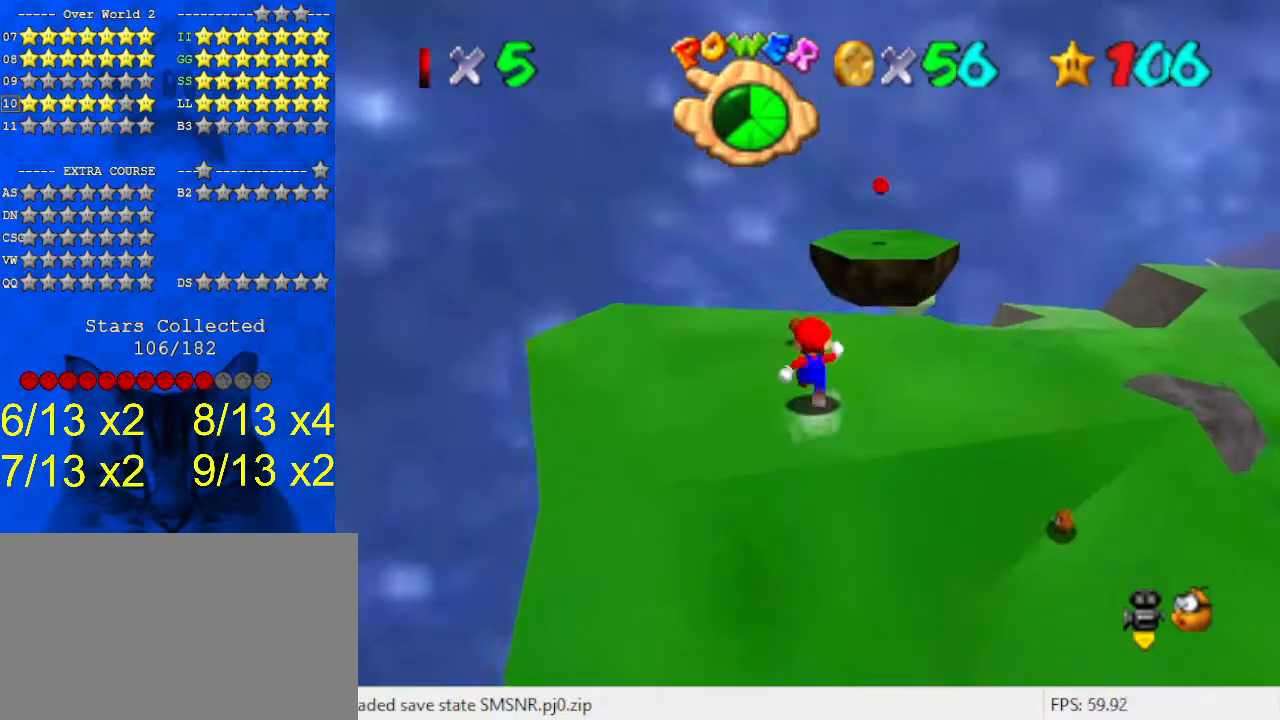
{"keys": [], "events": [[33, "up", "up"], [267, "shift", "down"], [367, "down", "down"], [400, "shift", "up"], [467, "down", "up"], [467, "right", "down"], [500, "right", "up"]]}
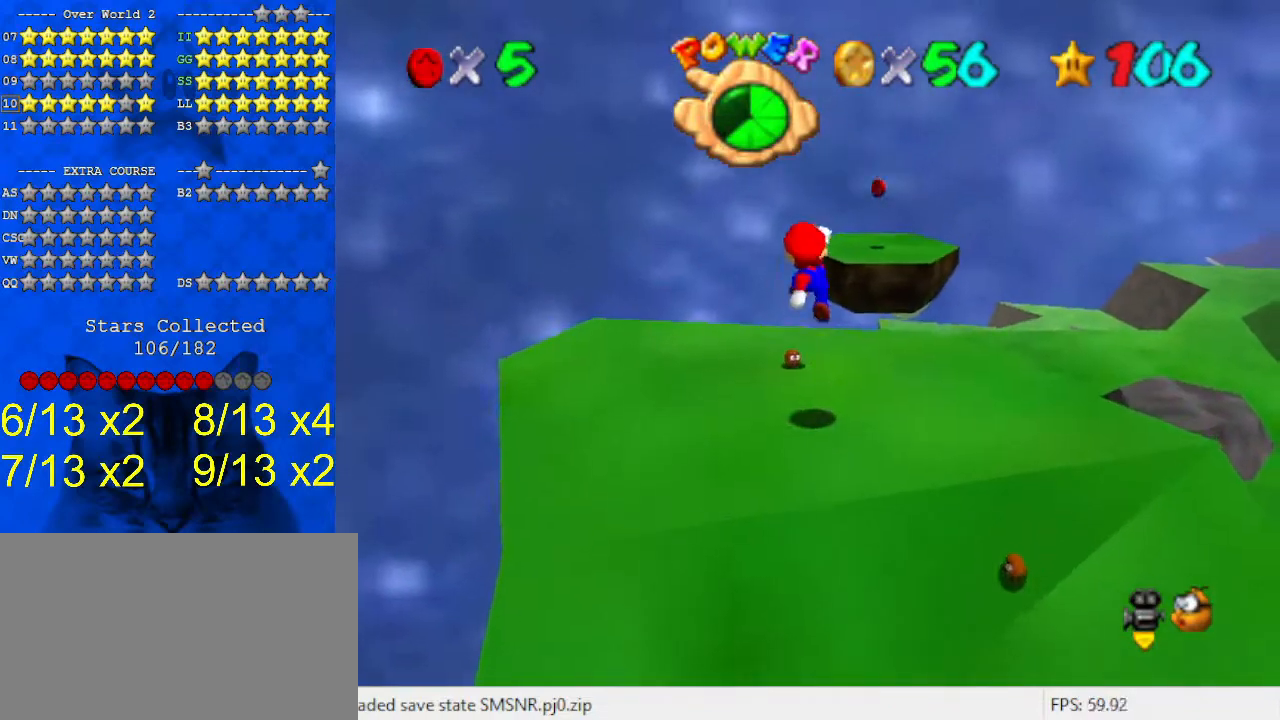
{"keys": [], "events": [[67, "a", "down"], [133, "a", "up"], [133, "right", "down"], [200, "up", "down"], [233, "right", "up"], [233, "up", "up"]]}
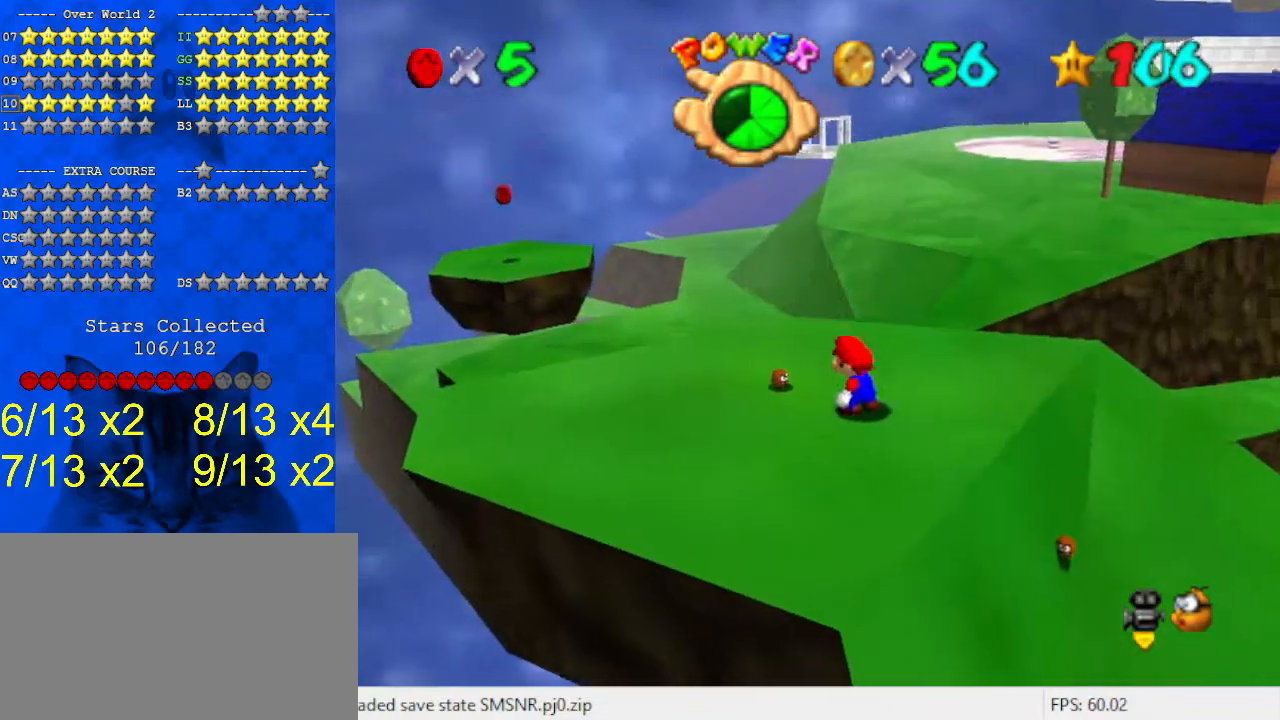
{"keys": ["right"], "events": [[167, "shift", "down"], [300, "left", "down"], [300, "shift", "up"], [400, "left", "up"], [467, "right", "down"]]}